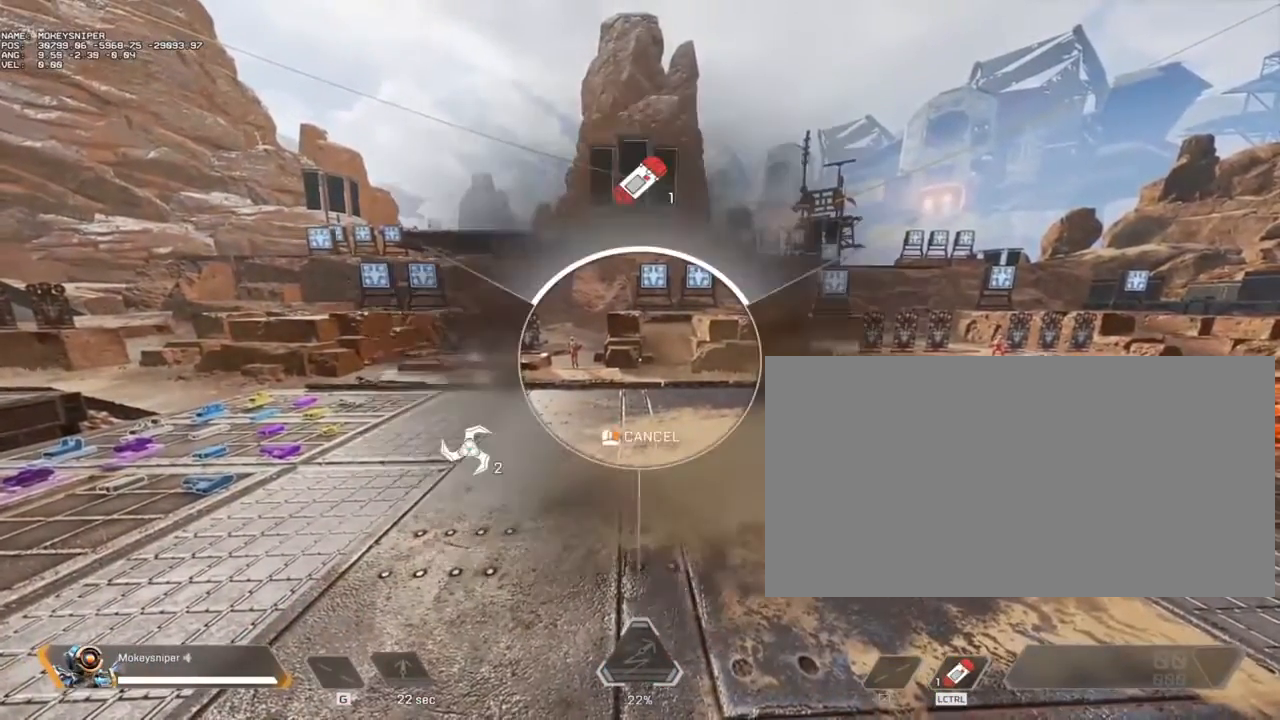
Gameplay with keyboard and mouse; each line is a JSON object with the keys and mouse buttons held at the frame after it. "events" lists presses ("down") and releases ("up") of "a", "c", "crouch", "ctrl", "d", "e", "f", "q", "r", "s", "shift", "space", "tactical", "w", "wswap", "x", "z", "mouse_left", "mouse_wheel" and "mouse_right" between this image and that frame as [ms after this image, input, new state], when the widget could be followed in between. "mouse_left", "mouse_wheel", "mouse_right" = the "left", "wheel", "right" buttons of the "mouse" list. No other keys are recorded. "wheel" means that the mouse wheel is clicked or scrolled. Key names are as the overlay labels them; some are game actions (e.g. jump) rather than physical keys. Not read: mouse_move.
{"keys": ["ctrl"], "mouse": [], "events": []}
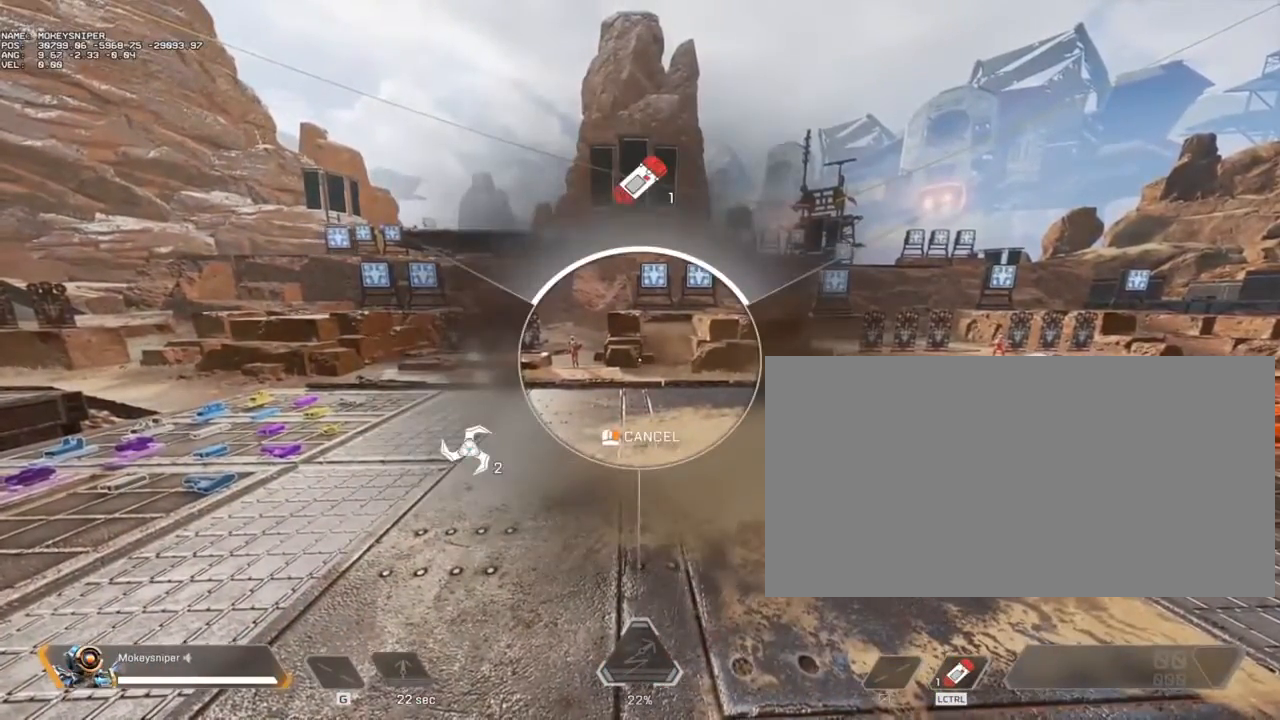
{"keys": ["ctrl"], "mouse": ["right"], "events": [[333, "mouse_right", "down"]]}
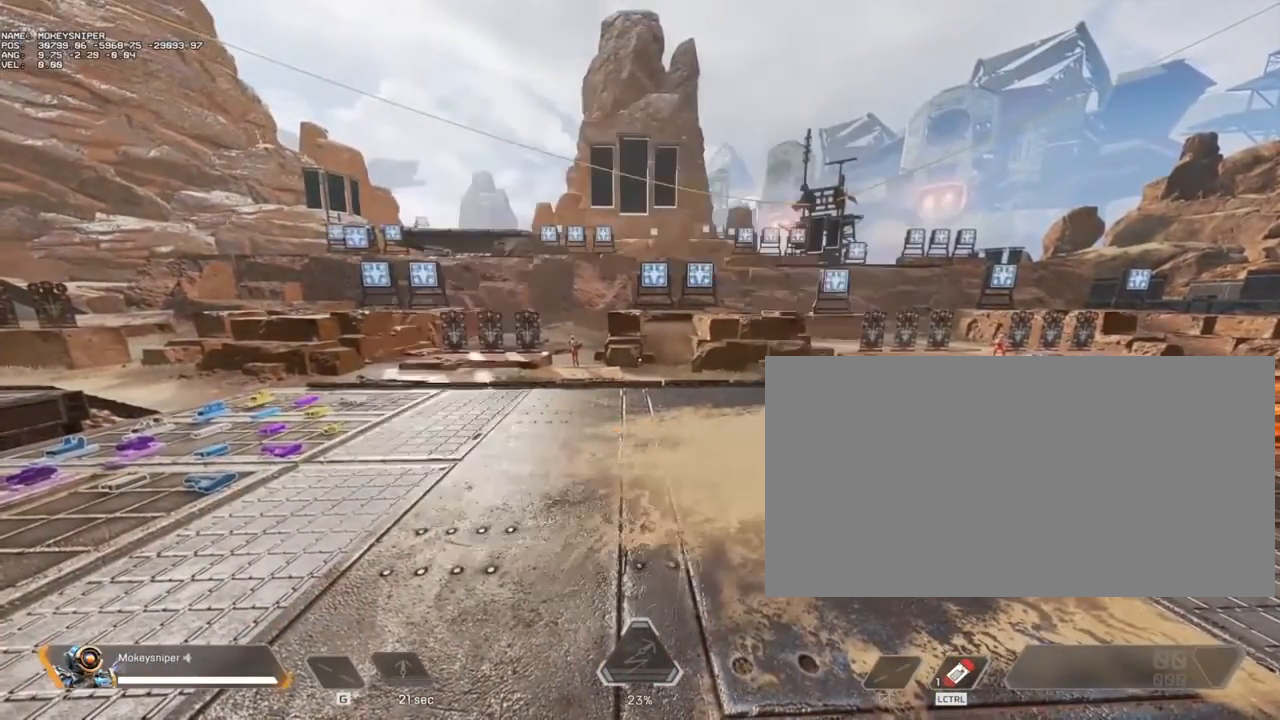
{"keys": ["ctrl"], "mouse": ["right"], "events": []}
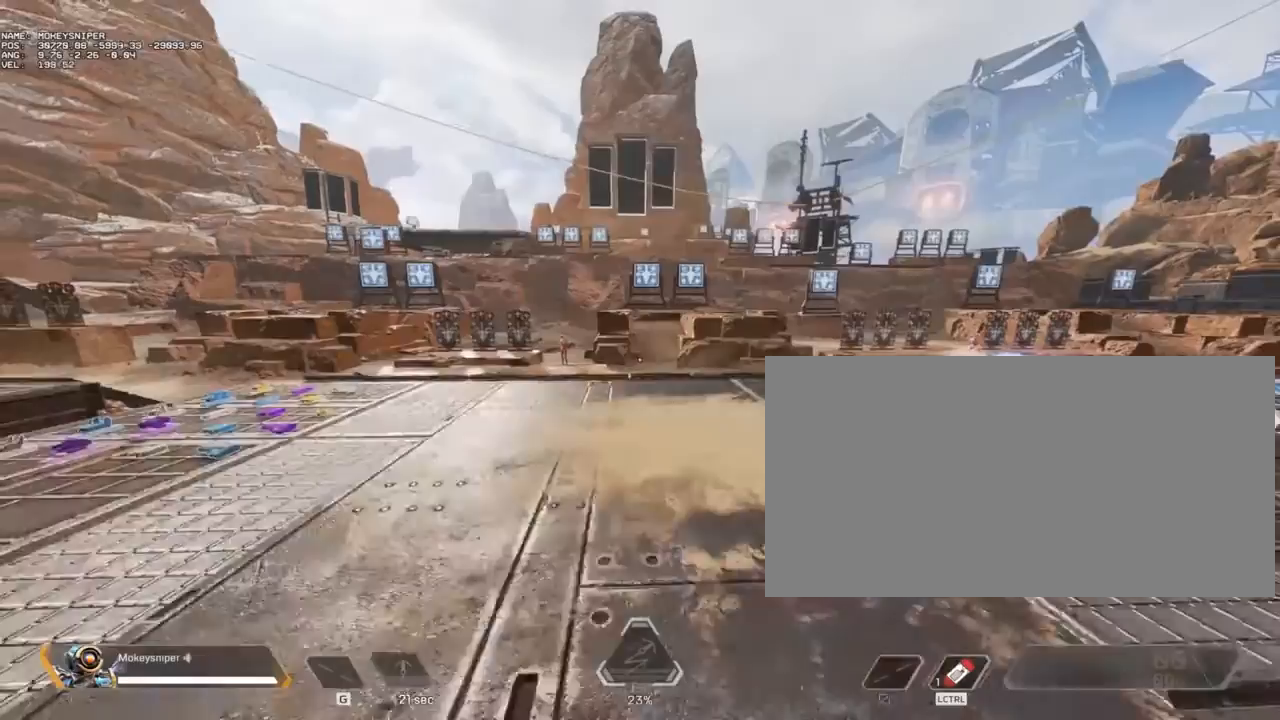
{"keys": ["ctrl"], "mouse": ["right"], "events": []}
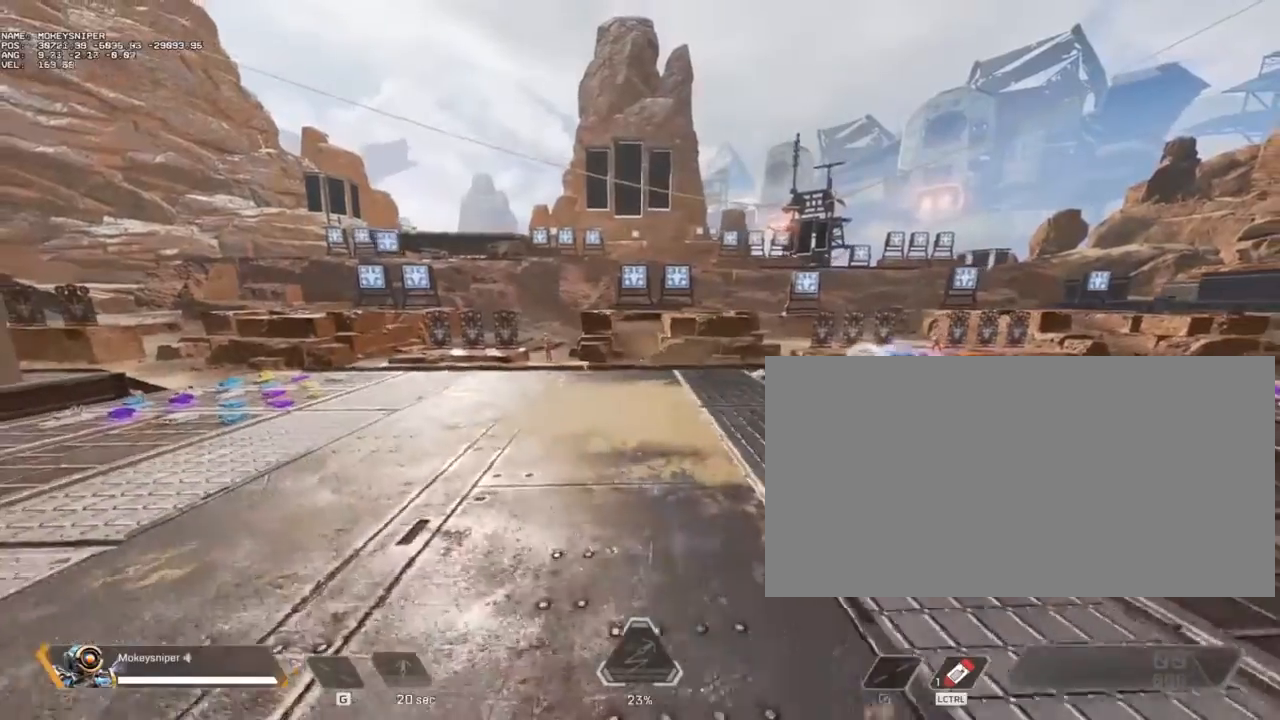
{"keys": ["ctrl"], "mouse": ["right"], "events": []}
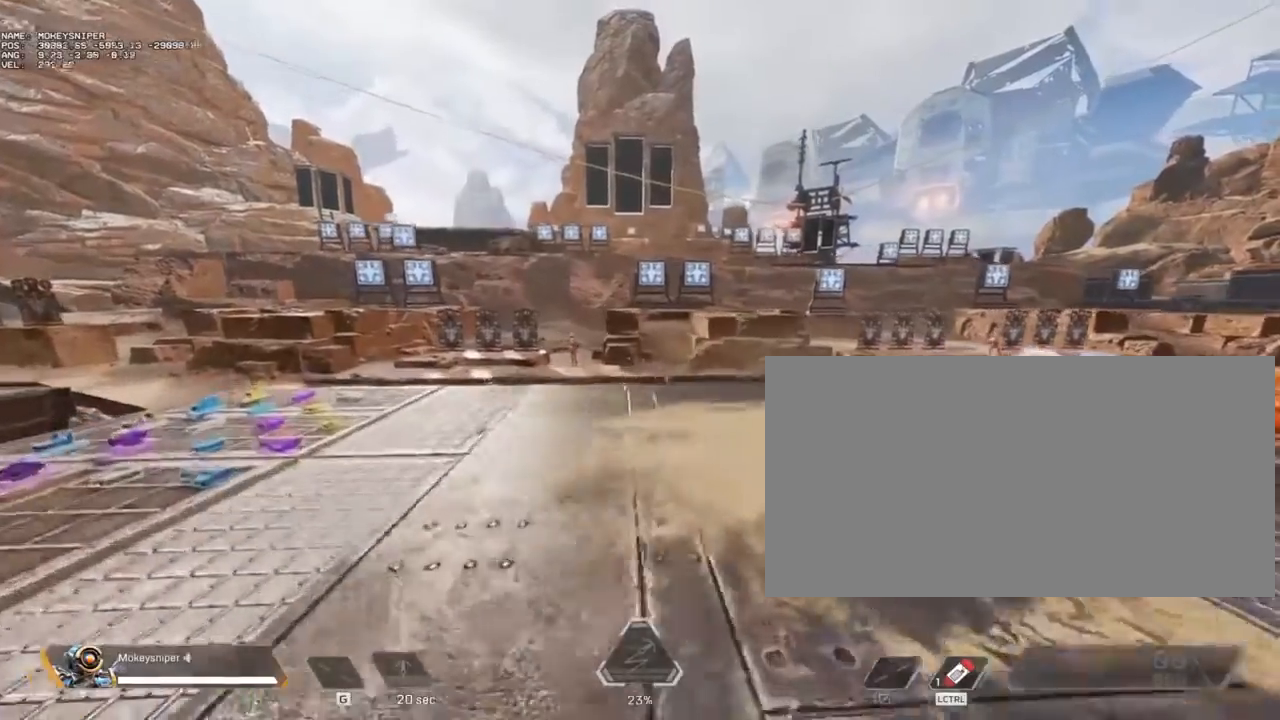
{"keys": ["ctrl"], "mouse": ["right"], "events": []}
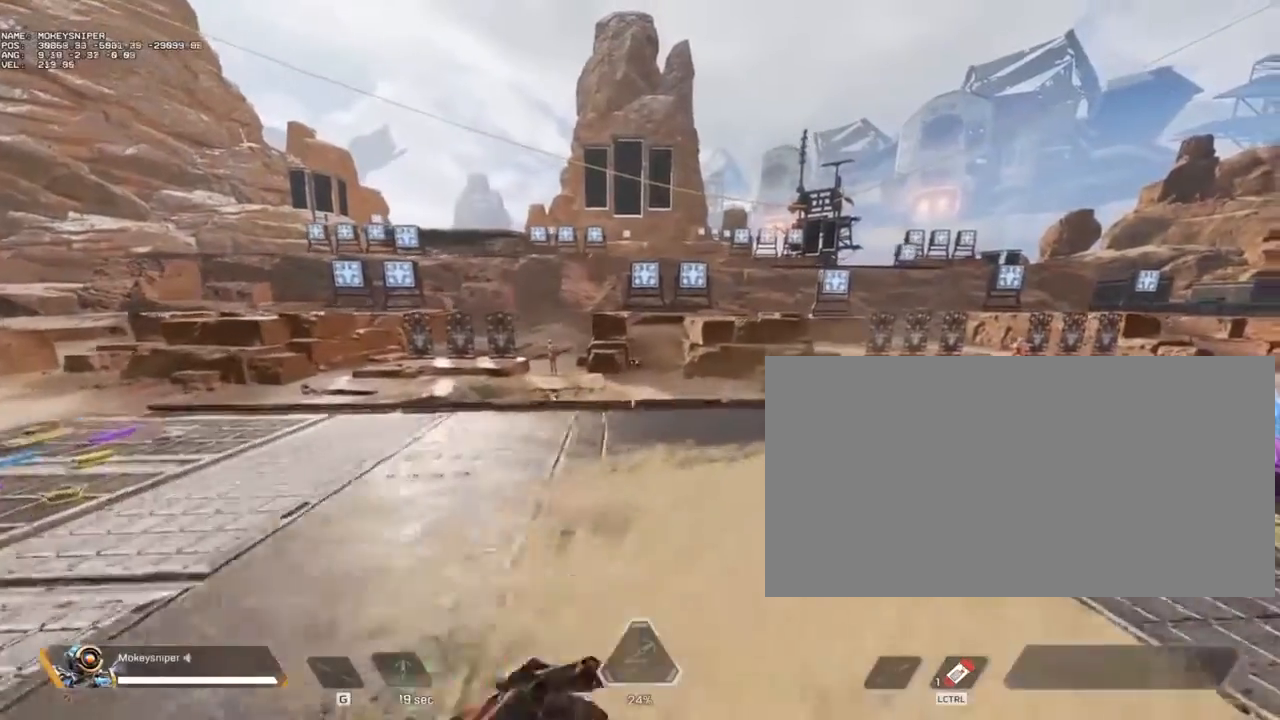
{"keys": ["ctrl"], "mouse": ["right"], "events": []}
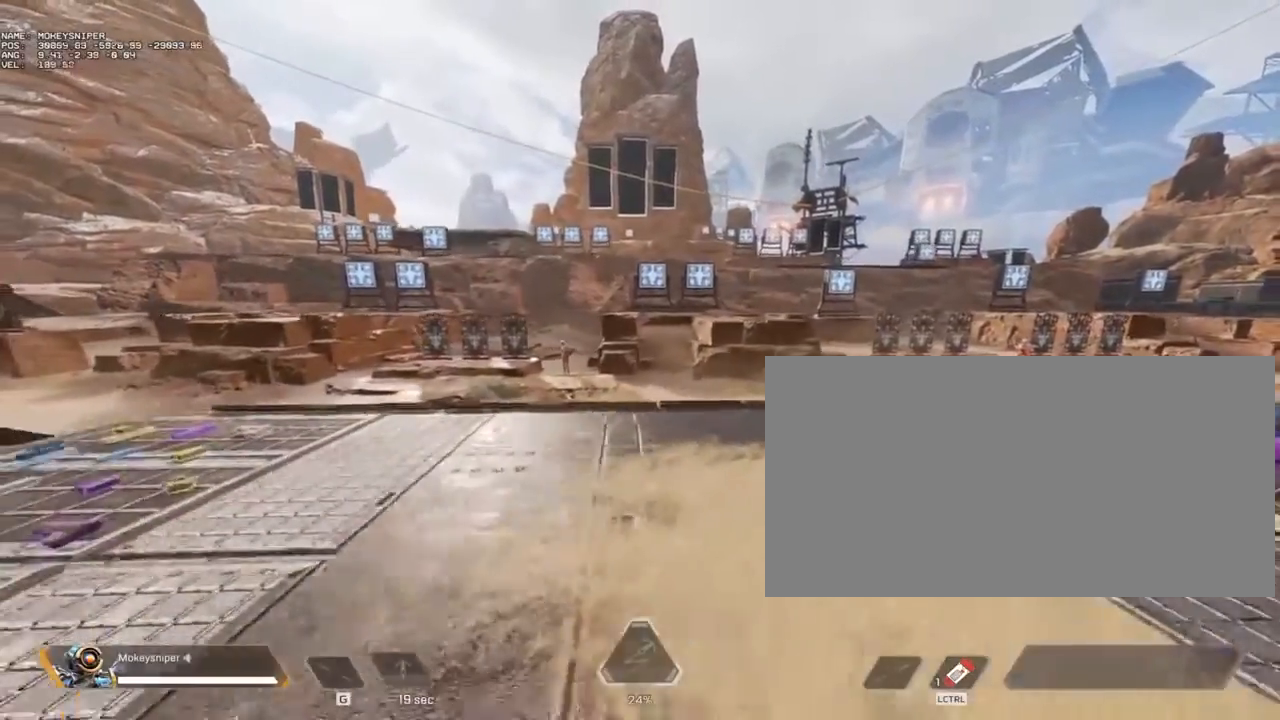
{"keys": ["ctrl"], "mouse": ["right"], "events": []}
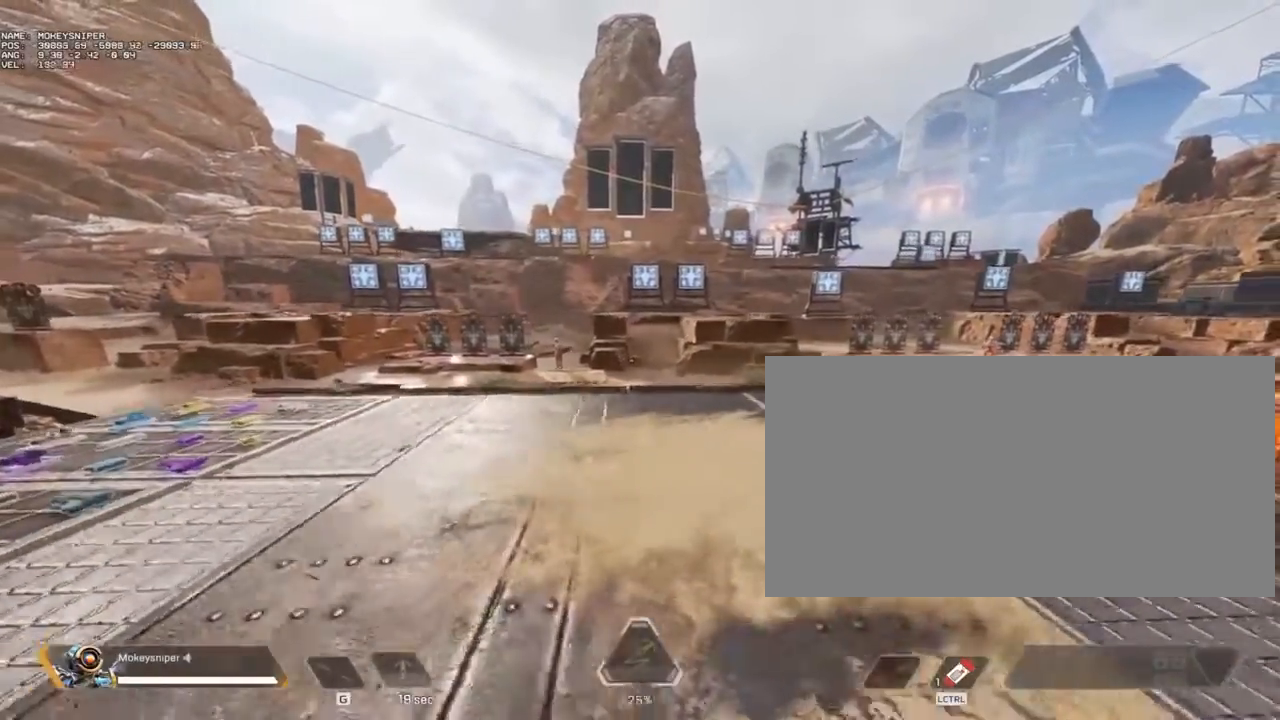
{"keys": ["ctrl"], "mouse": ["right"], "events": []}
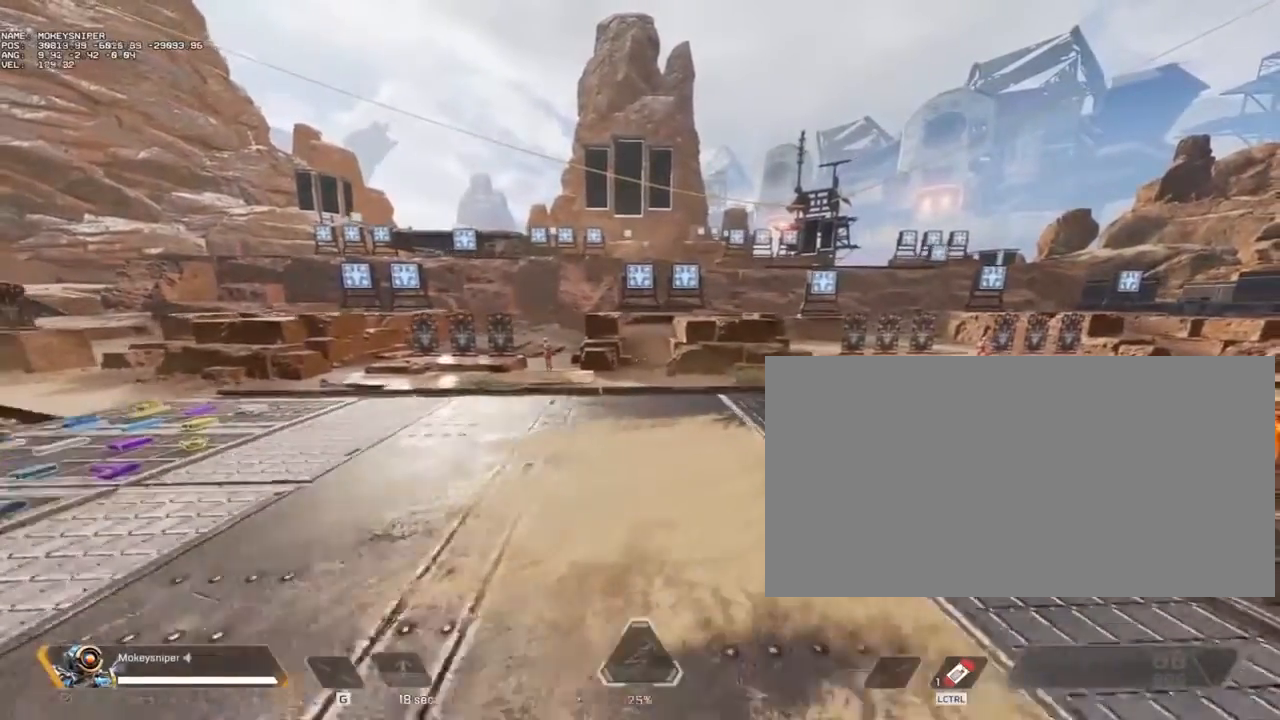
{"keys": ["ctrl"], "mouse": ["right"], "events": []}
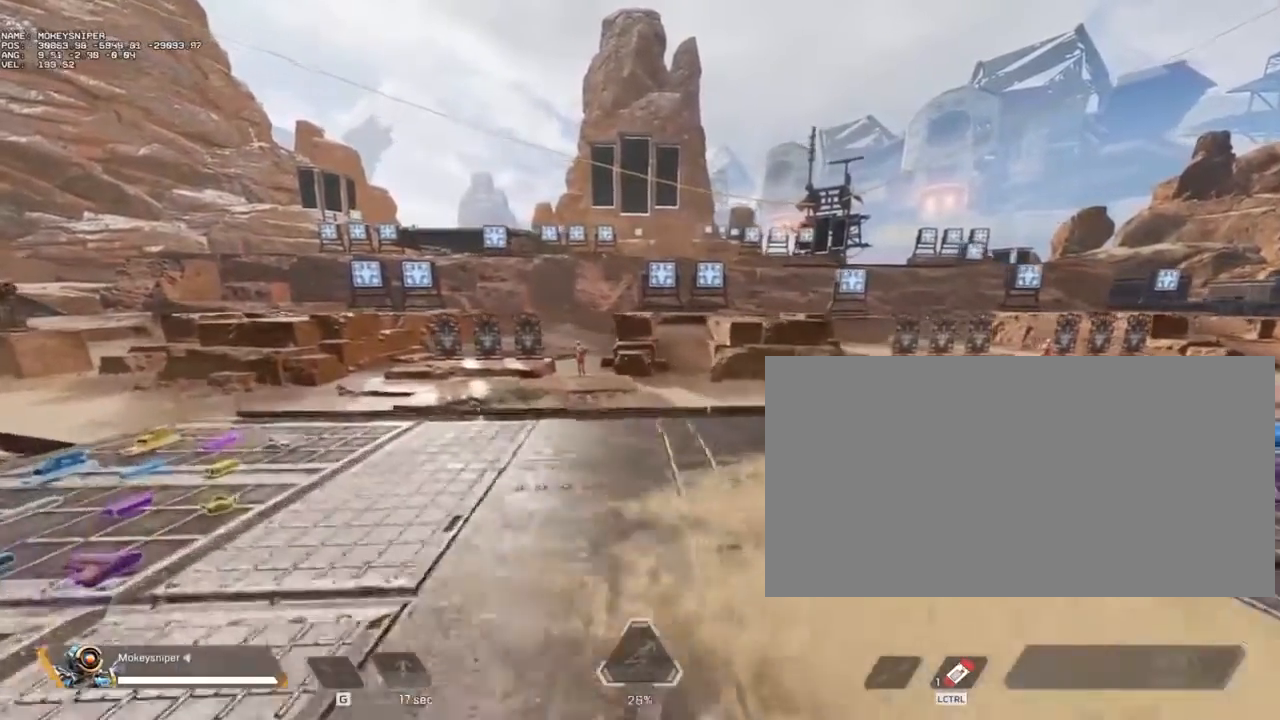
{"keys": ["ctrl"], "mouse": ["right"], "events": []}
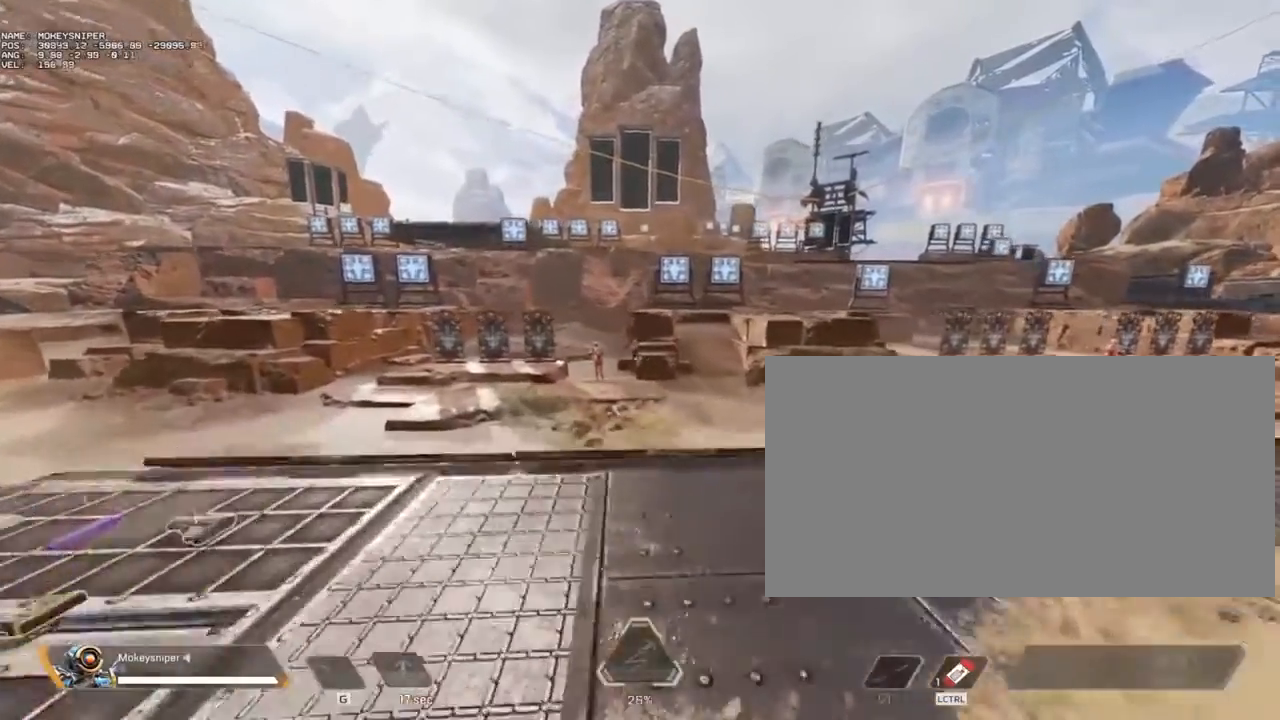
{"keys": ["ctrl"], "mouse": ["right"], "events": []}
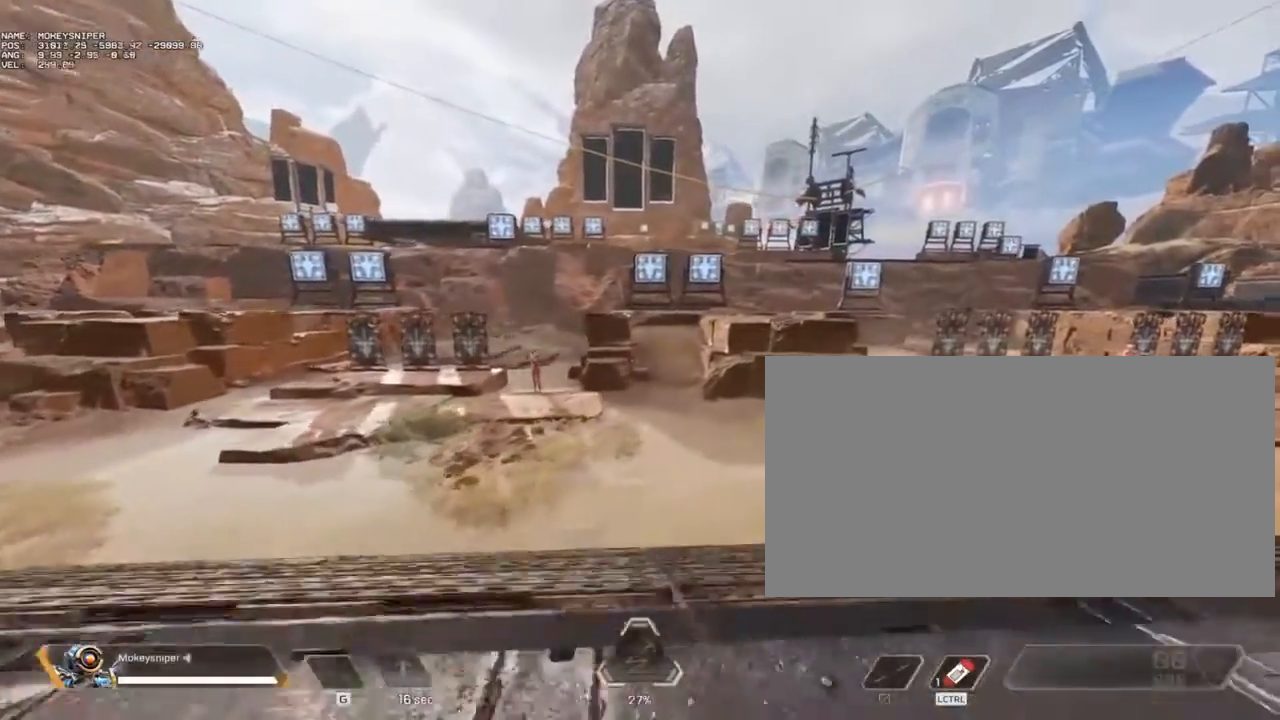
{"keys": ["ctrl"], "mouse": ["right"], "events": []}
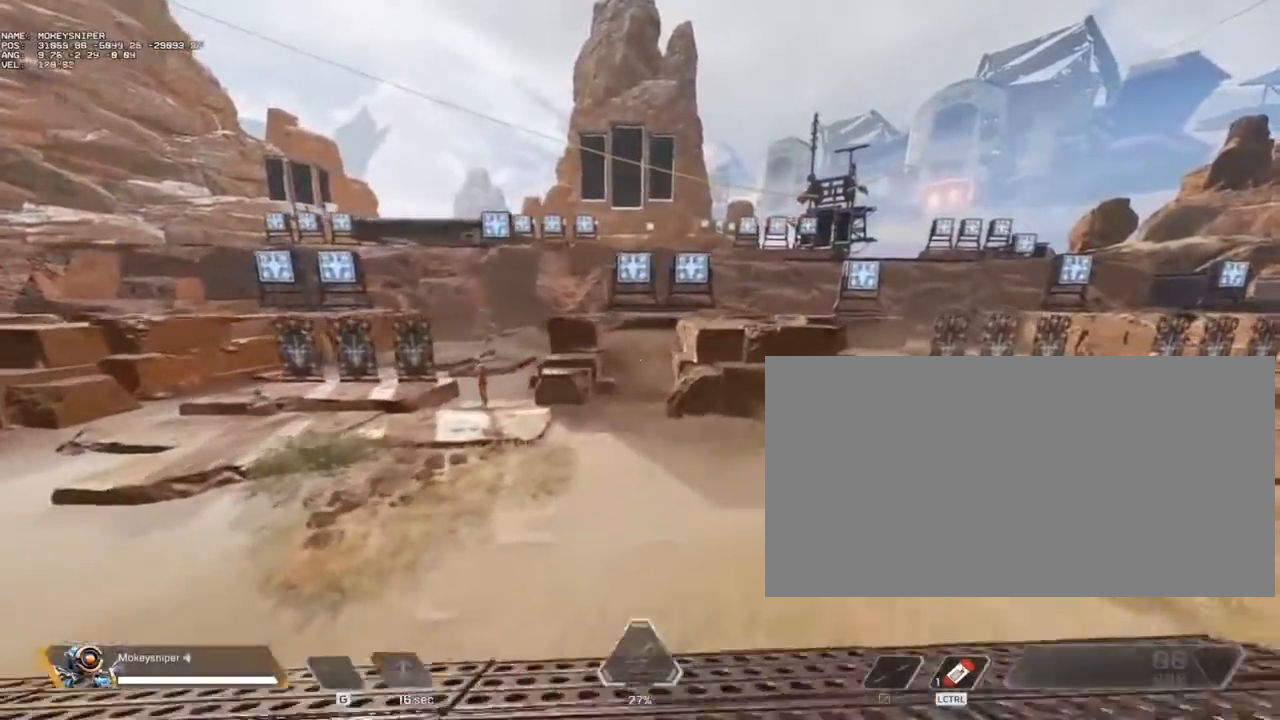
{"keys": ["ctrl"], "mouse": ["right"], "events": []}
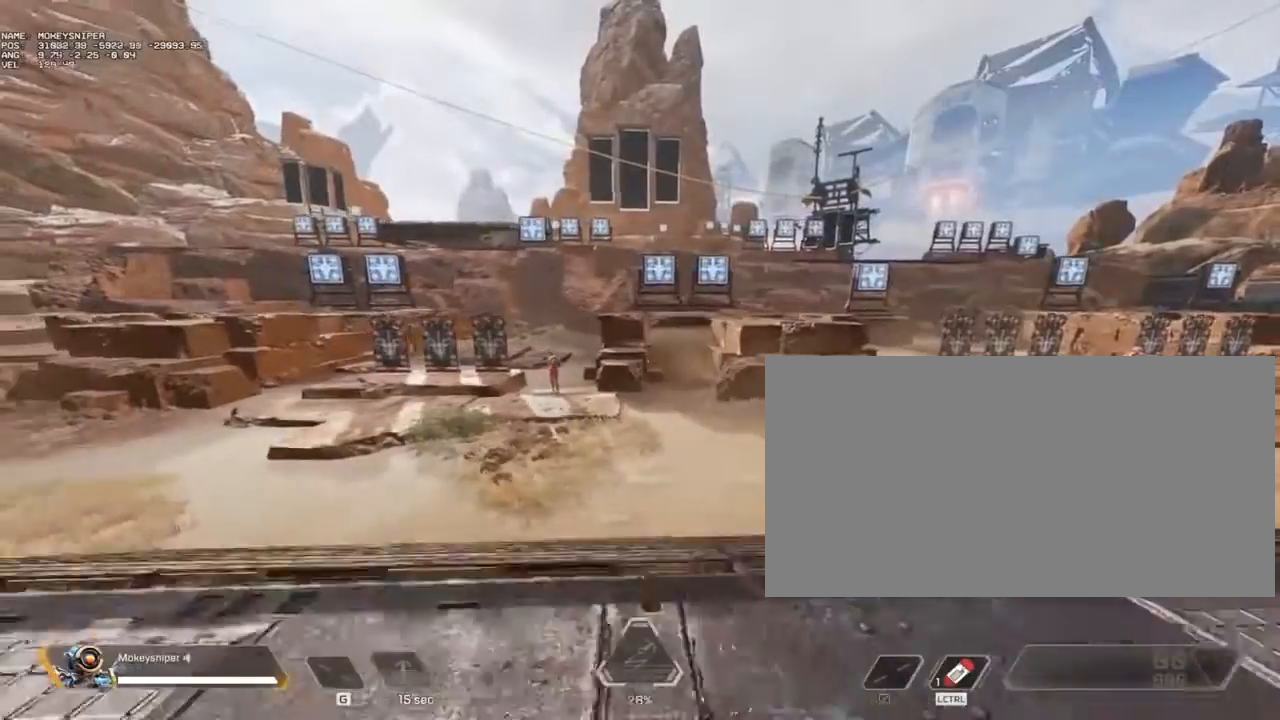
{"keys": ["ctrl"], "mouse": ["right"], "events": []}
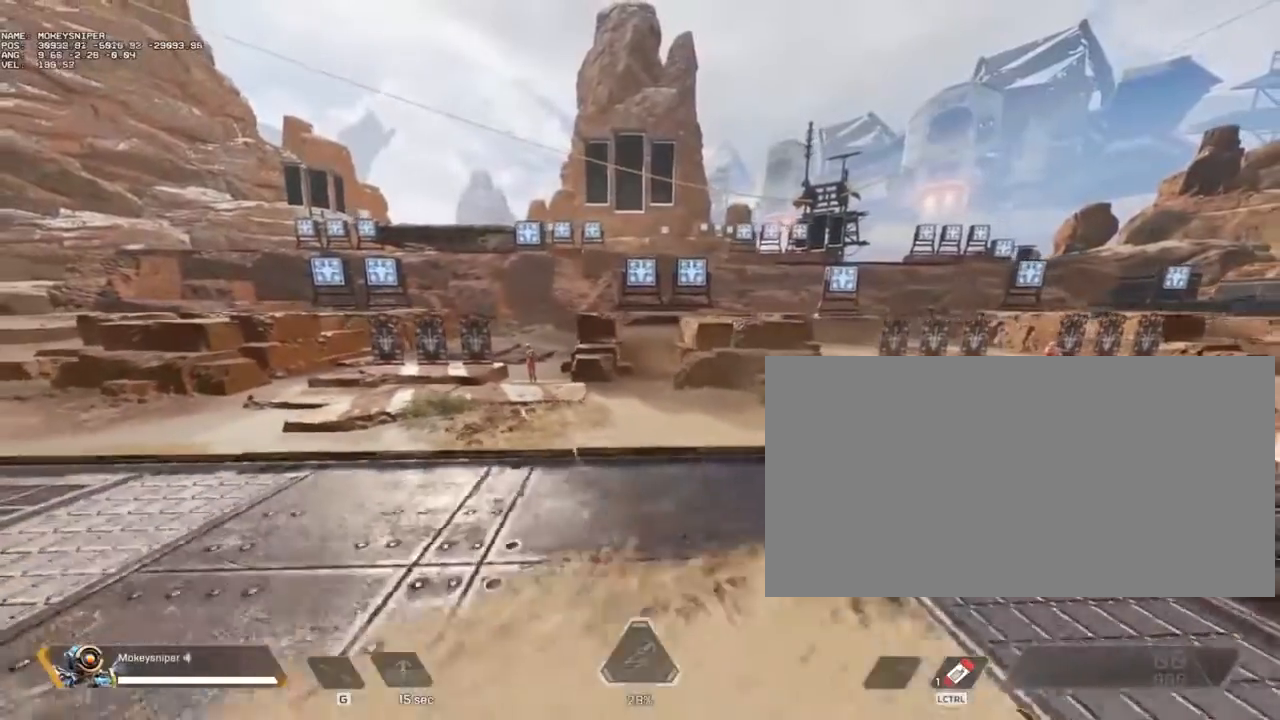
{"keys": ["ctrl"], "mouse": ["right"], "events": []}
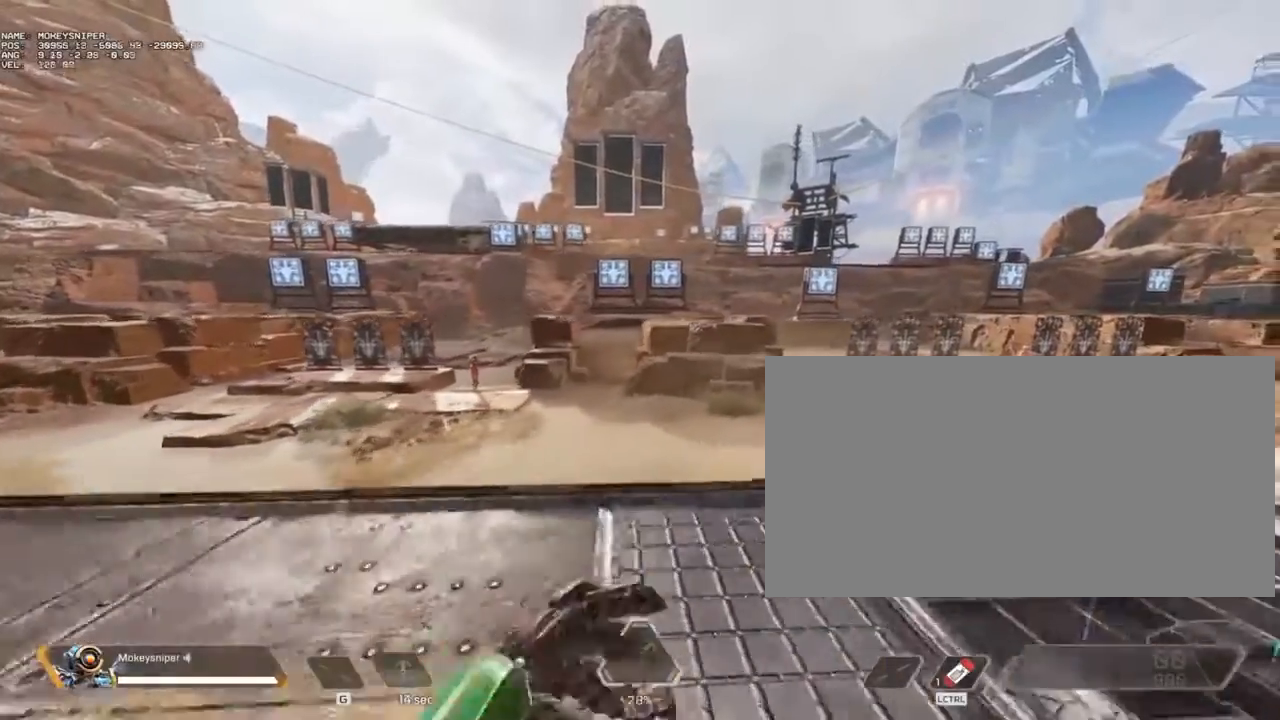
{"keys": ["ctrl"], "mouse": ["right"], "events": []}
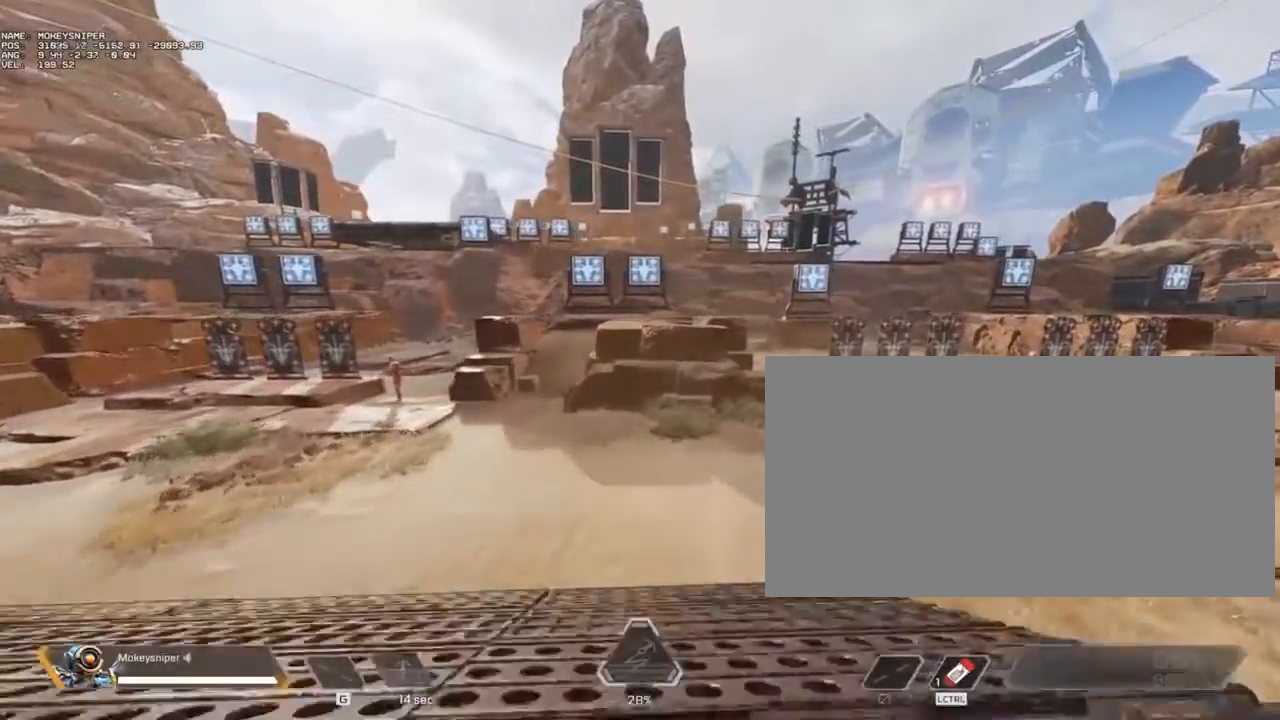
{"keys": ["ctrl"], "mouse": ["right"], "events": []}
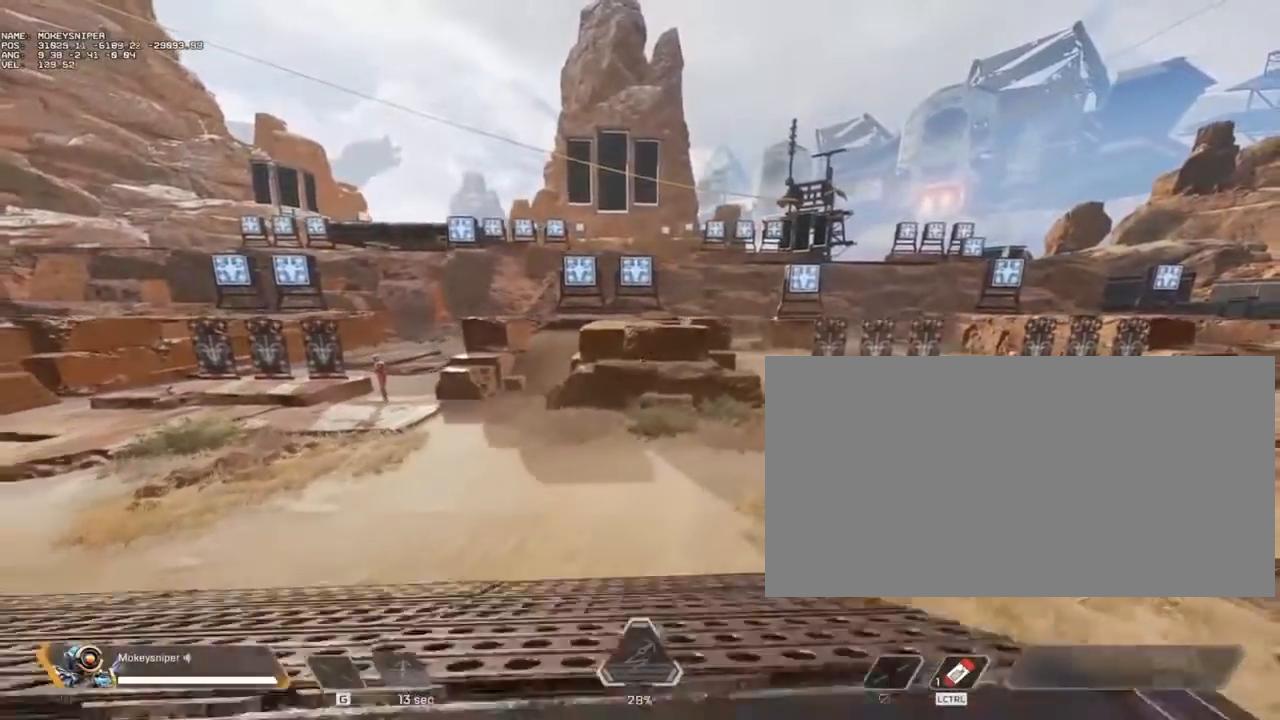
{"keys": ["ctrl"], "mouse": ["right"], "events": []}
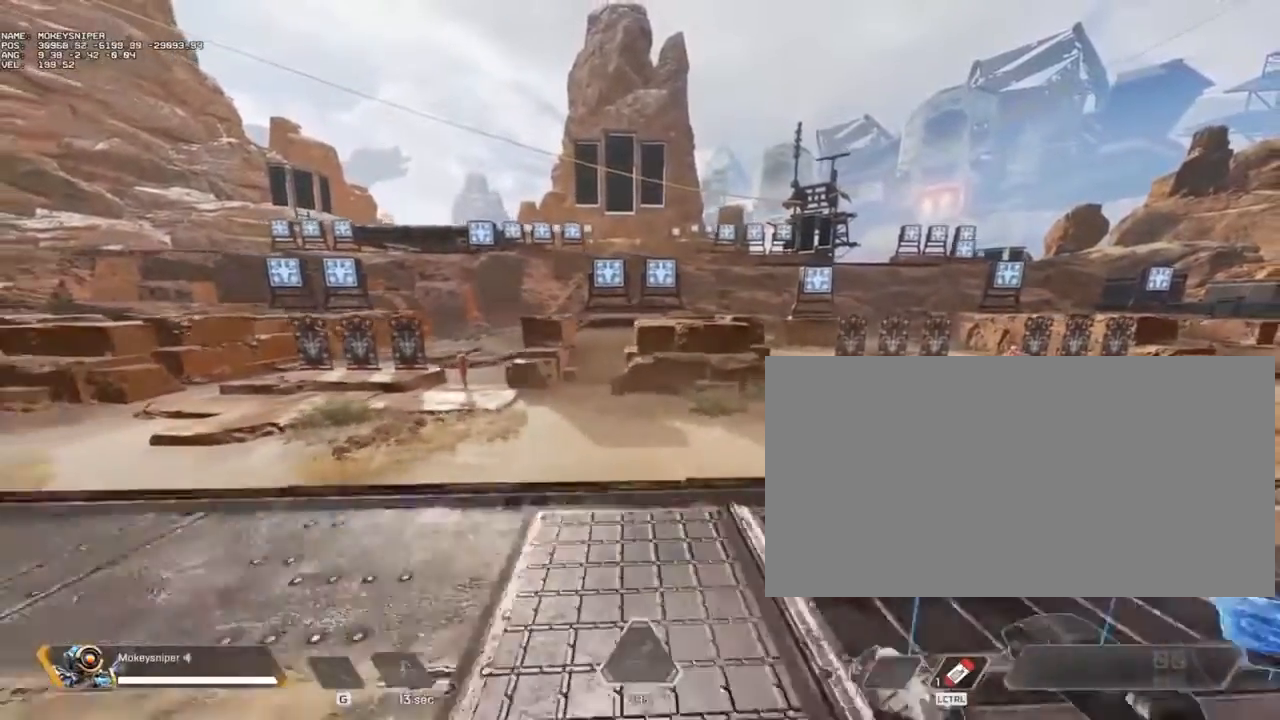
{"keys": ["ctrl"], "mouse": ["right"], "events": []}
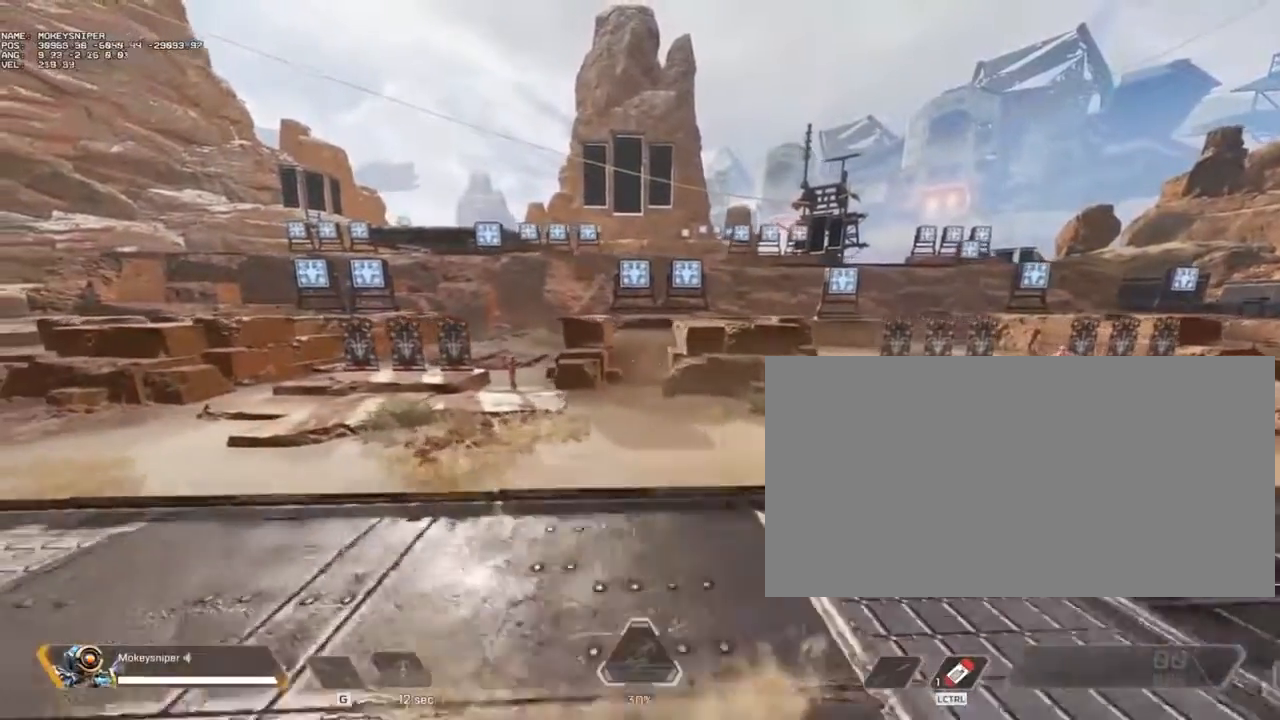
{"keys": ["ctrl"], "mouse": ["right"], "events": []}
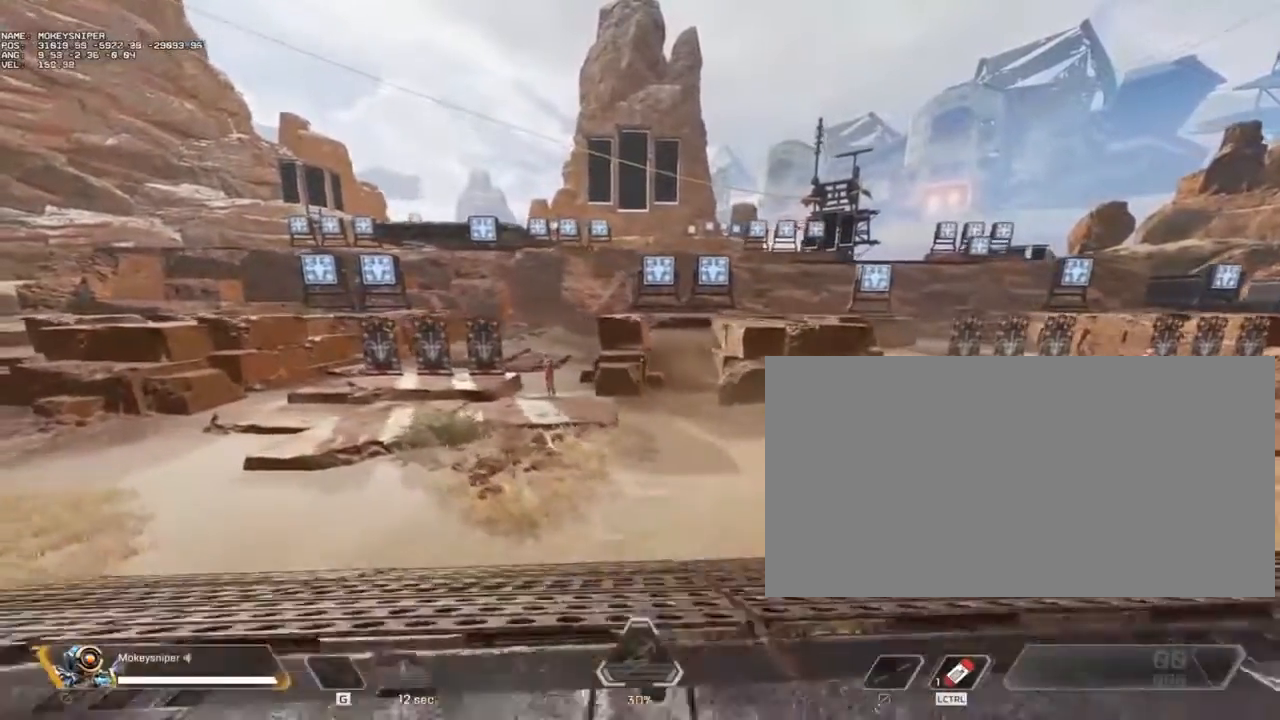
{"keys": ["ctrl"], "mouse": ["right"], "events": []}
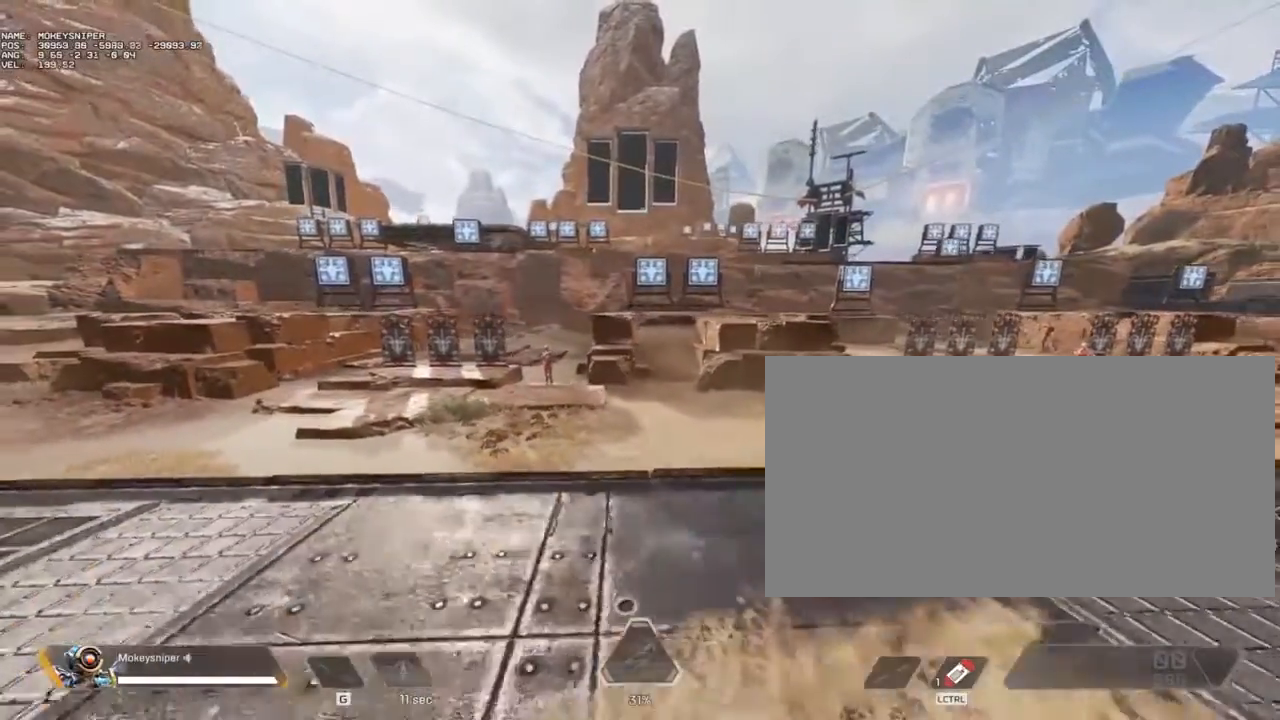
{"keys": [], "mouse": [], "events": [[167, "mouse_right", "up"], [267, "ctrl", "up"]]}
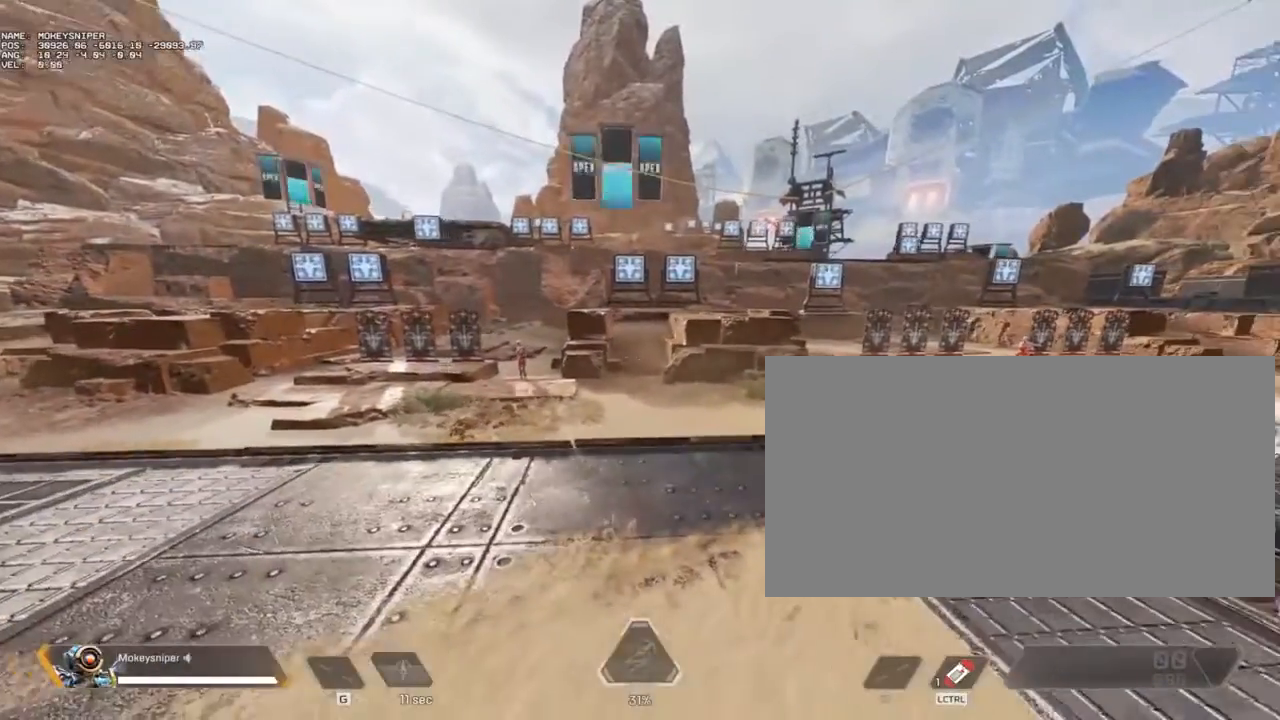
{"keys": ["a", "s"], "mouse": [], "events": [[33, "d", "down"], [167, "w", "down"], [233, "a", "down"], [233, "d", "up"], [400, "w", "up"], [500, "s", "down"]]}
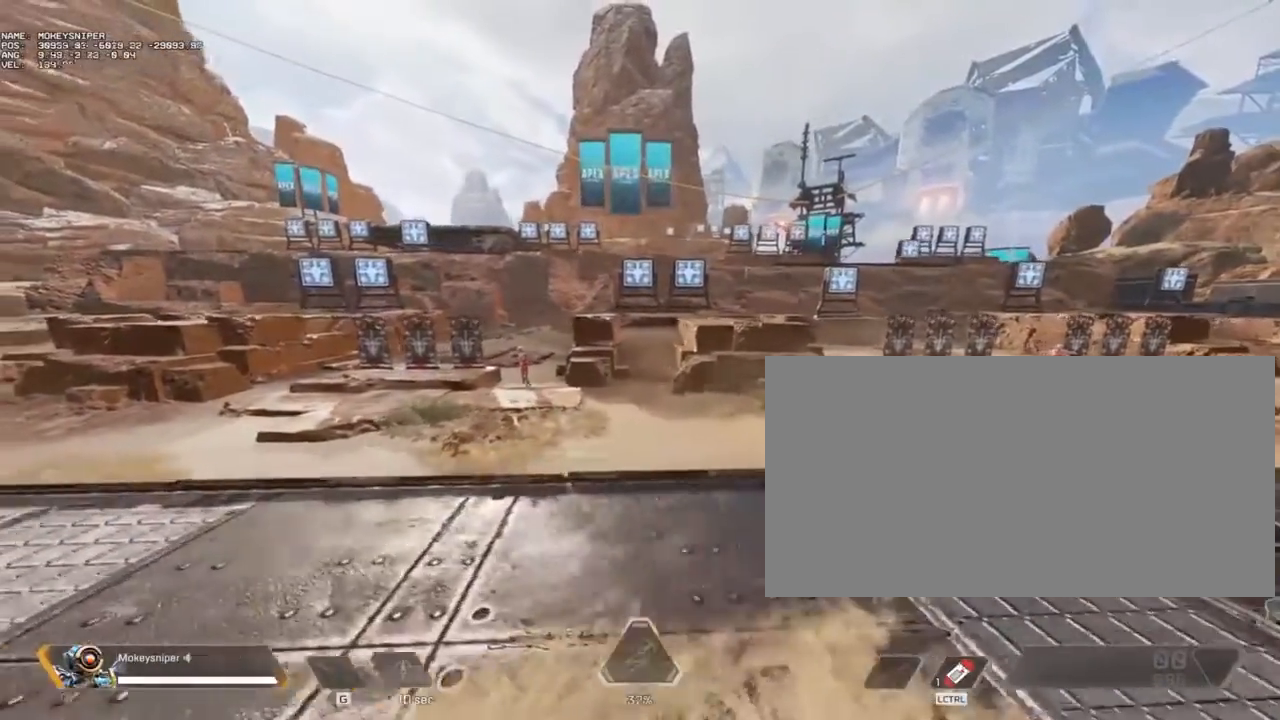
{"keys": ["a", "d", "w"], "mouse": [], "events": [[33, "a", "up"], [133, "d", "down"], [333, "s", "up"], [433, "a", "down"], [467, "w", "down"]]}
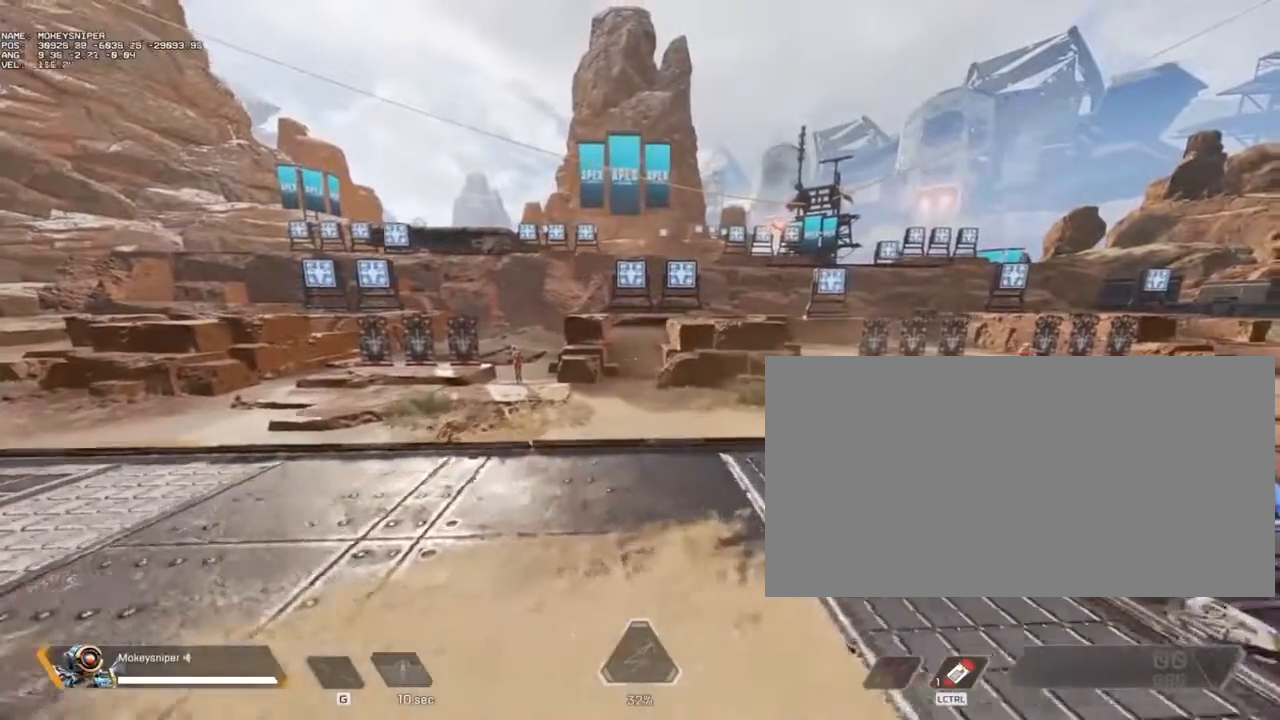
{"keys": ["a", "s"], "mouse": [], "events": [[33, "d", "up"], [200, "a", "up"], [200, "d", "down"], [267, "w", "up"], [400, "s", "down"], [433, "a", "down"], [500, "d", "up"]]}
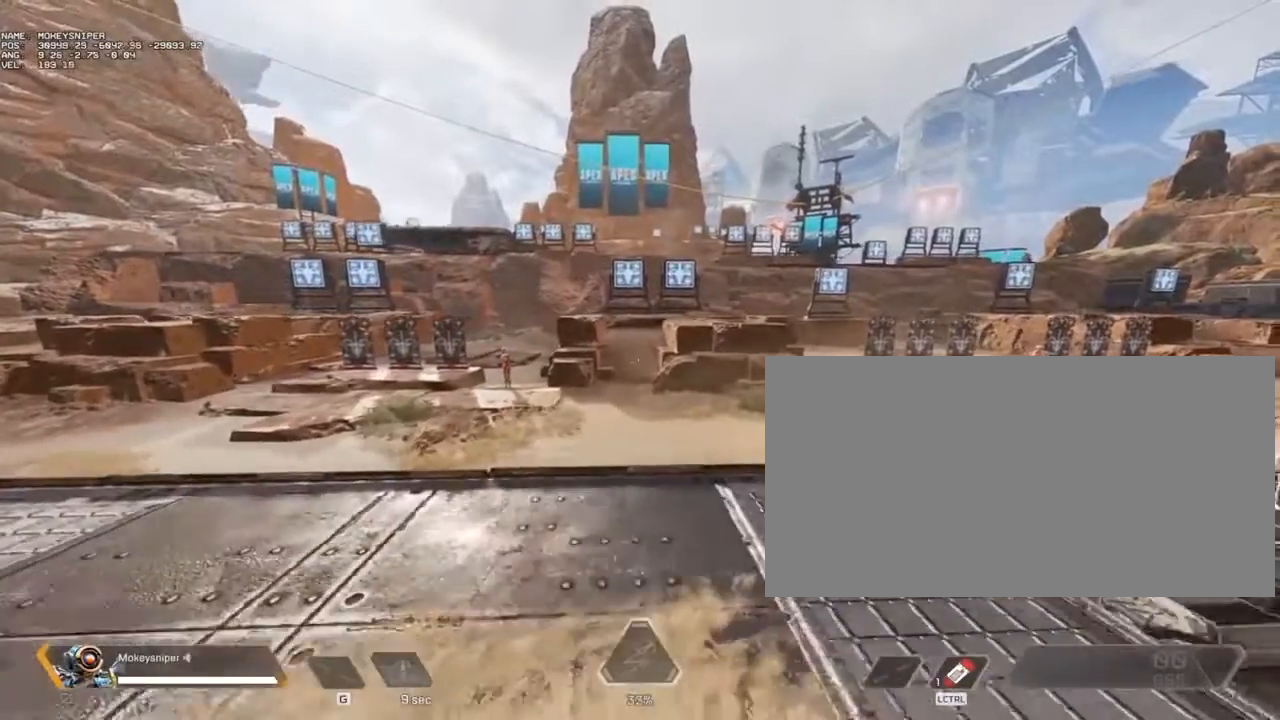
{"keys": ["d", "w"], "mouse": [], "events": [[233, "d", "down"], [267, "a", "up"], [267, "s", "up"], [467, "w", "down"]]}
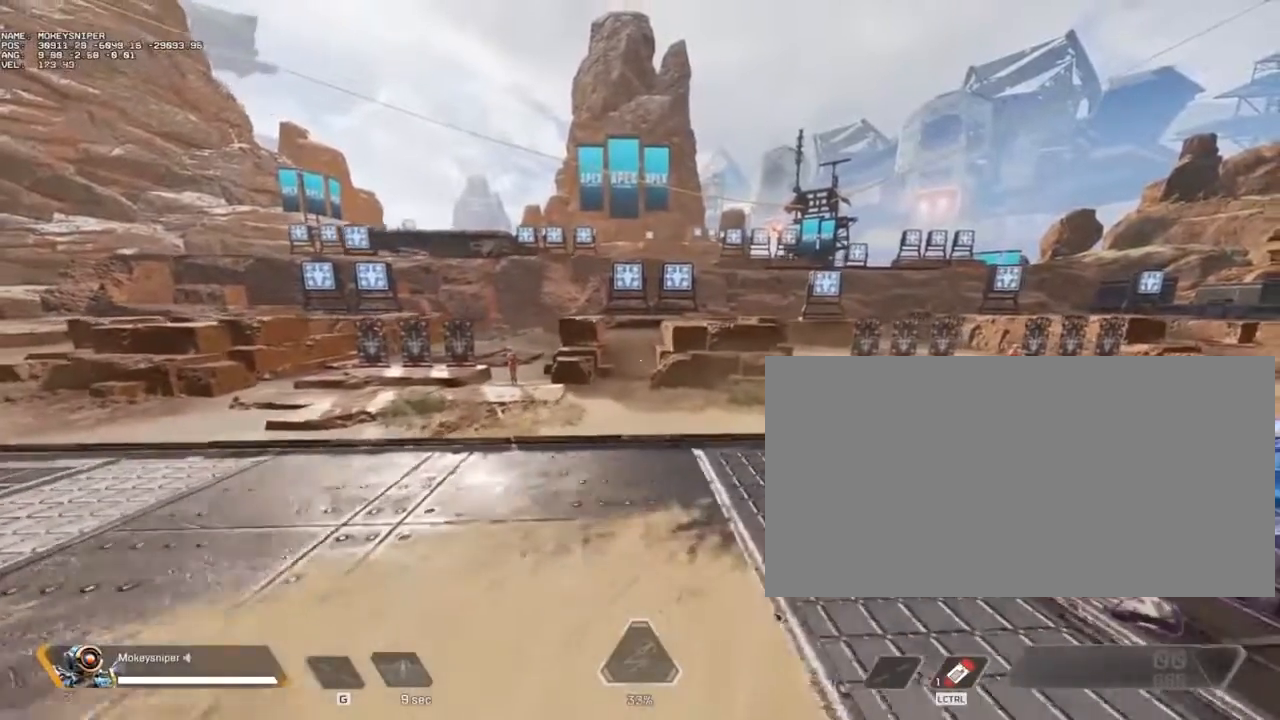
{"keys": ["d", "s"], "mouse": [], "events": [[33, "a", "down"], [33, "d", "up"], [133, "w", "up"], [267, "s", "down"], [433, "a", "up"], [467, "d", "down"]]}
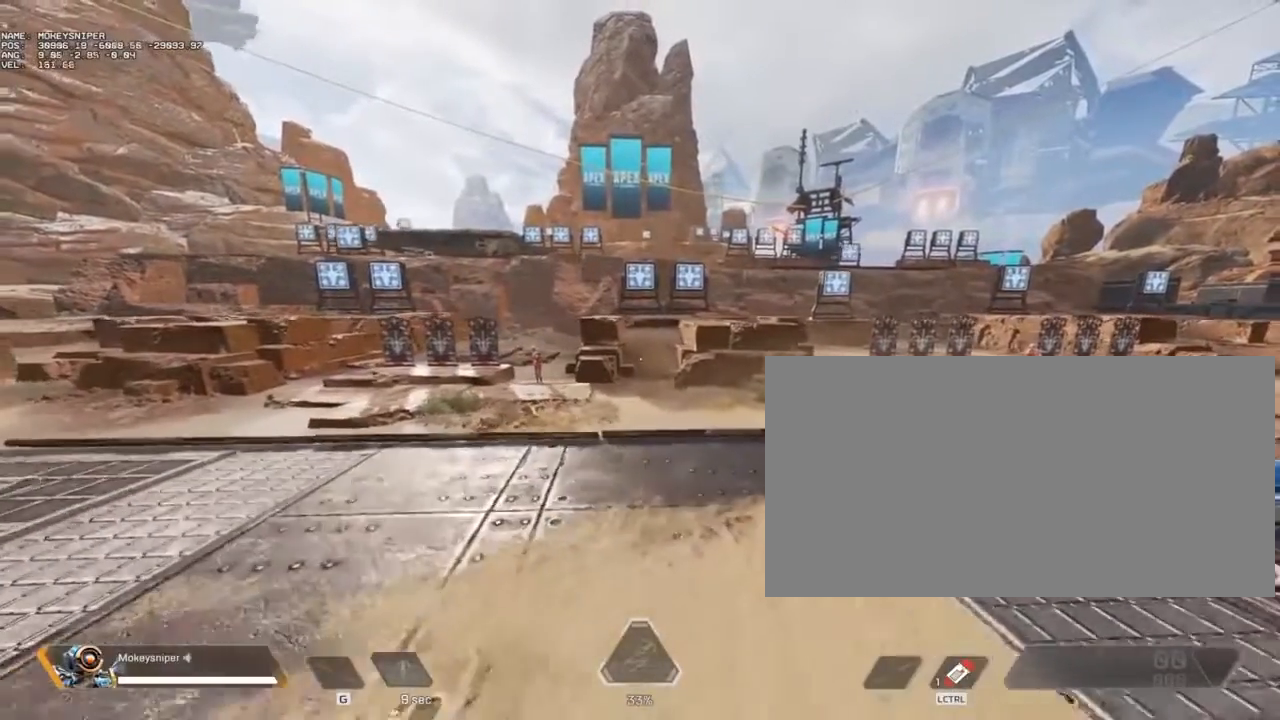
{"keys": ["ctrl"], "mouse": [], "events": [[67, "s", "up"], [167, "d", "up"], [467, "ctrl", "down"]]}